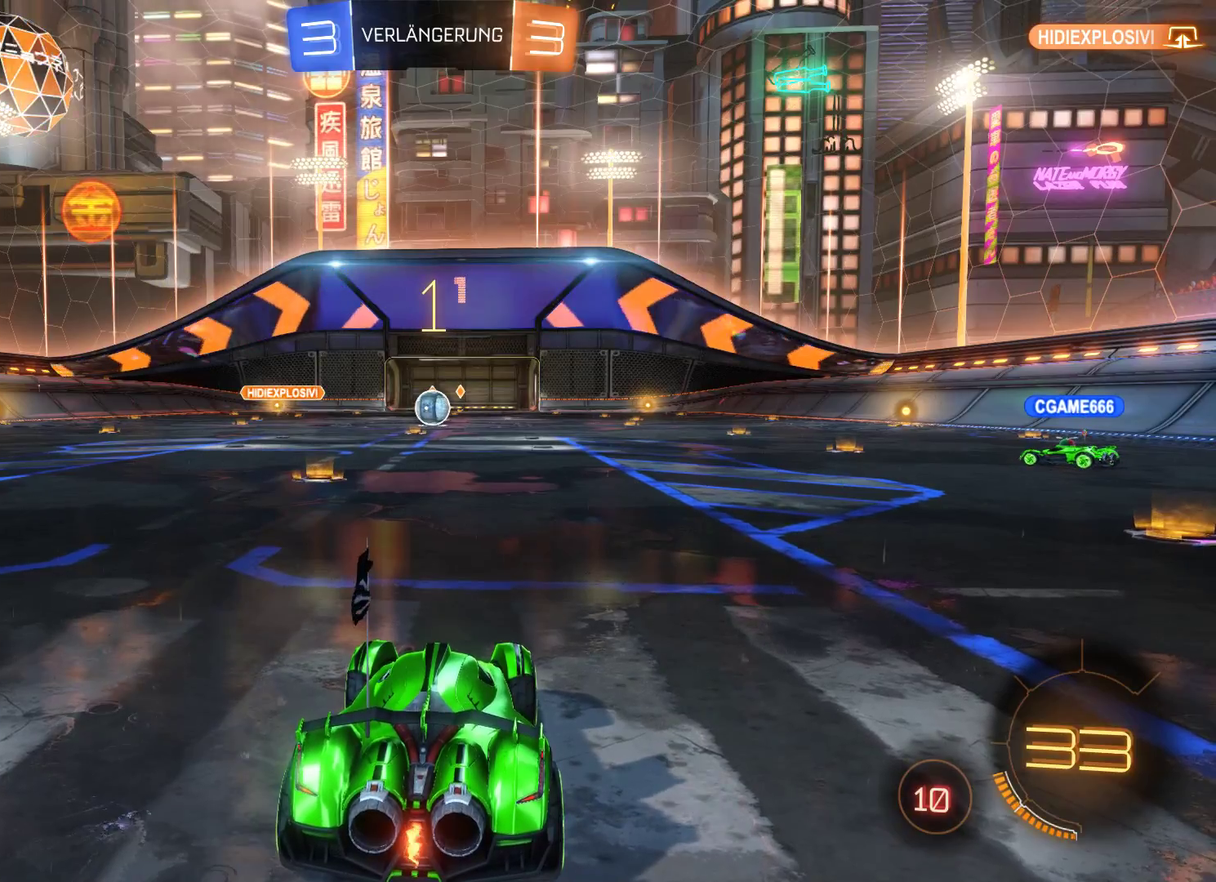
Gameplay with a controller (Xbox layout); each line is a JSON object with the inputs held at the frame after it. "events" lists button and stick changes between this image and that frame as [ms after this image, input, new state], when the widget could be followed in between.
{"buttons": ["R2"], "left_stick": "left", "right_stick": "center", "events": [[167, "left_stick", "left"]]}
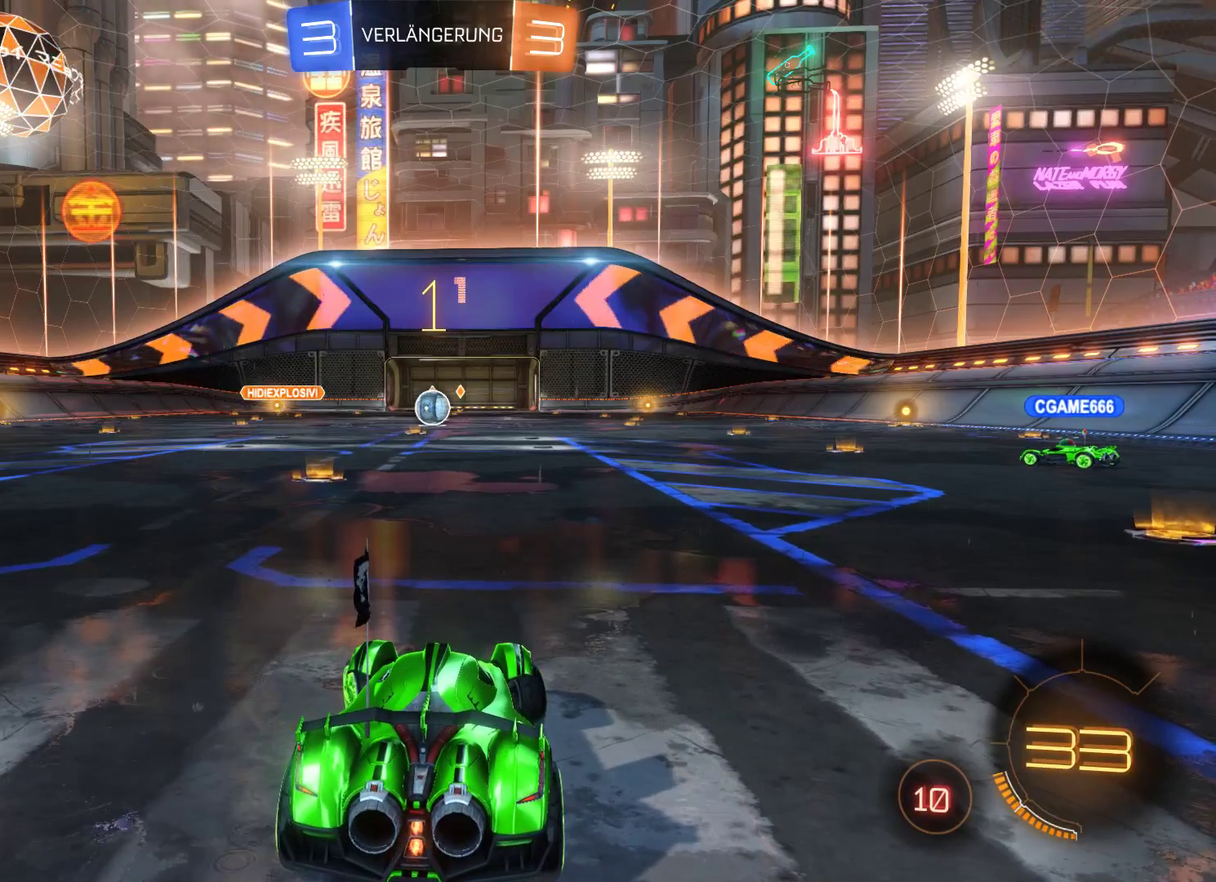
{"buttons": ["R2"], "left_stick": "left", "right_stick": "center", "events": [[33, "left_stick", "center"], [133, "left_stick", "left"]]}
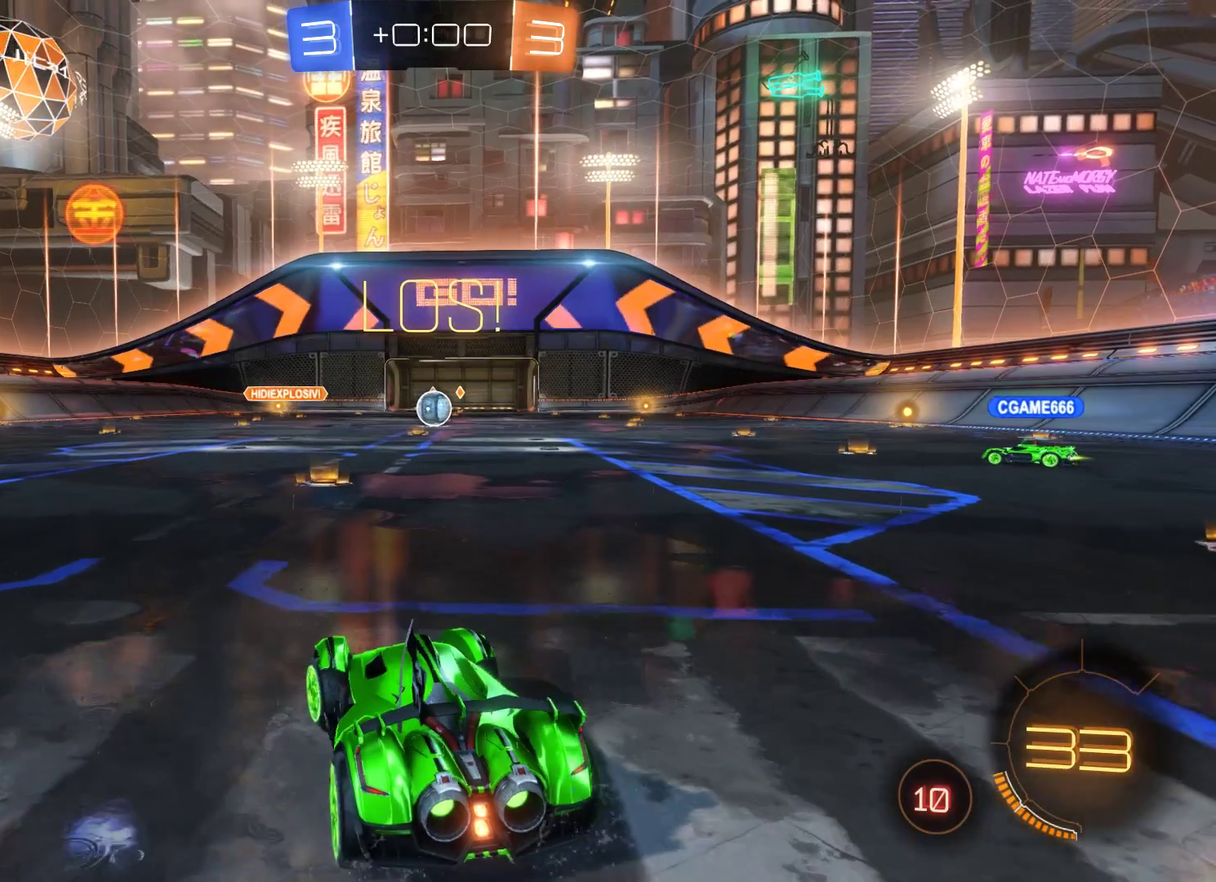
{"buttons": ["R2"], "left_stick": "center", "right_stick": "center", "events": [[67, "left_stick", "center"]]}
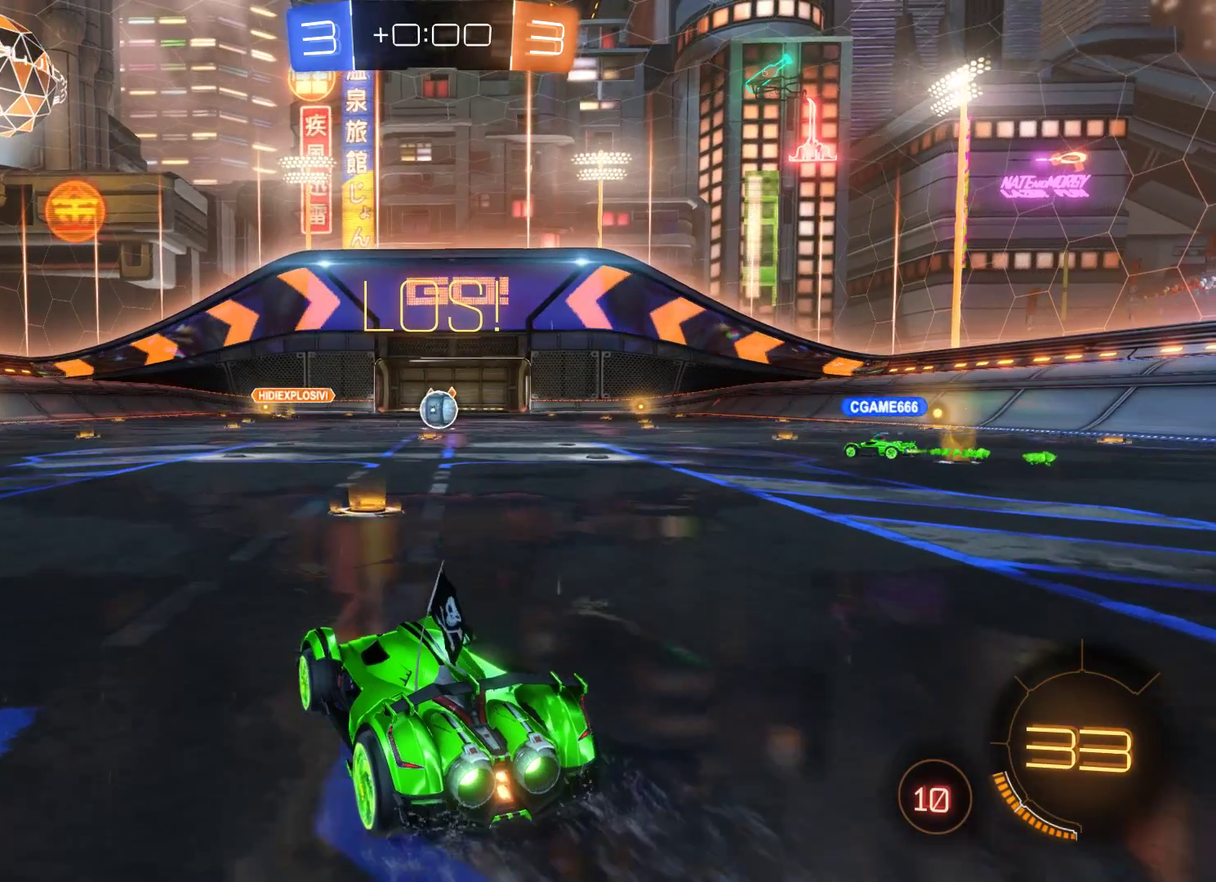
{"buttons": ["R1"], "left_stick": "center", "right_stick": "center", "events": [[133, "left_stick", "right"], [300, "R2", "up"], [433, "left_stick", "center"], [500, "R1", "down"]]}
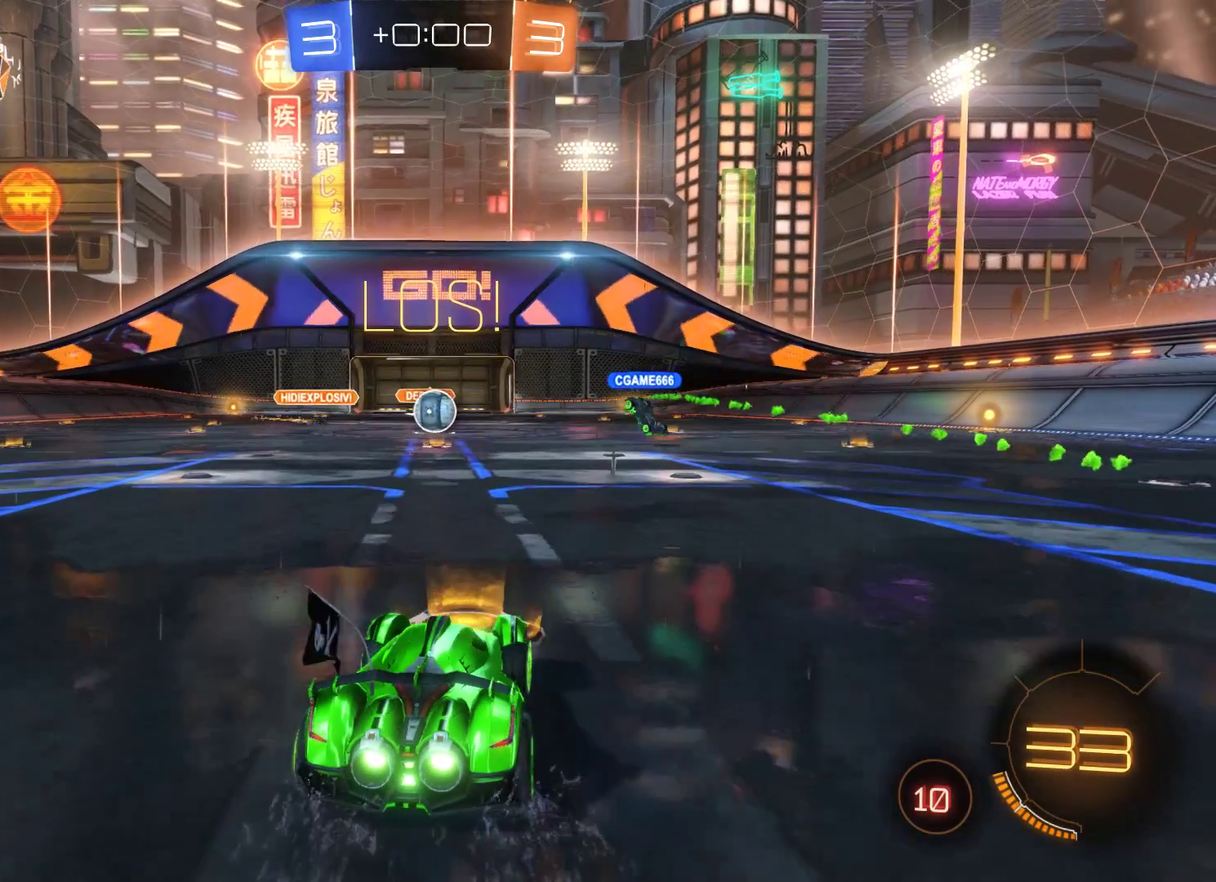
{"buttons": [], "left_stick": "center", "right_stick": "center", "events": [[267, "R1", "up"]]}
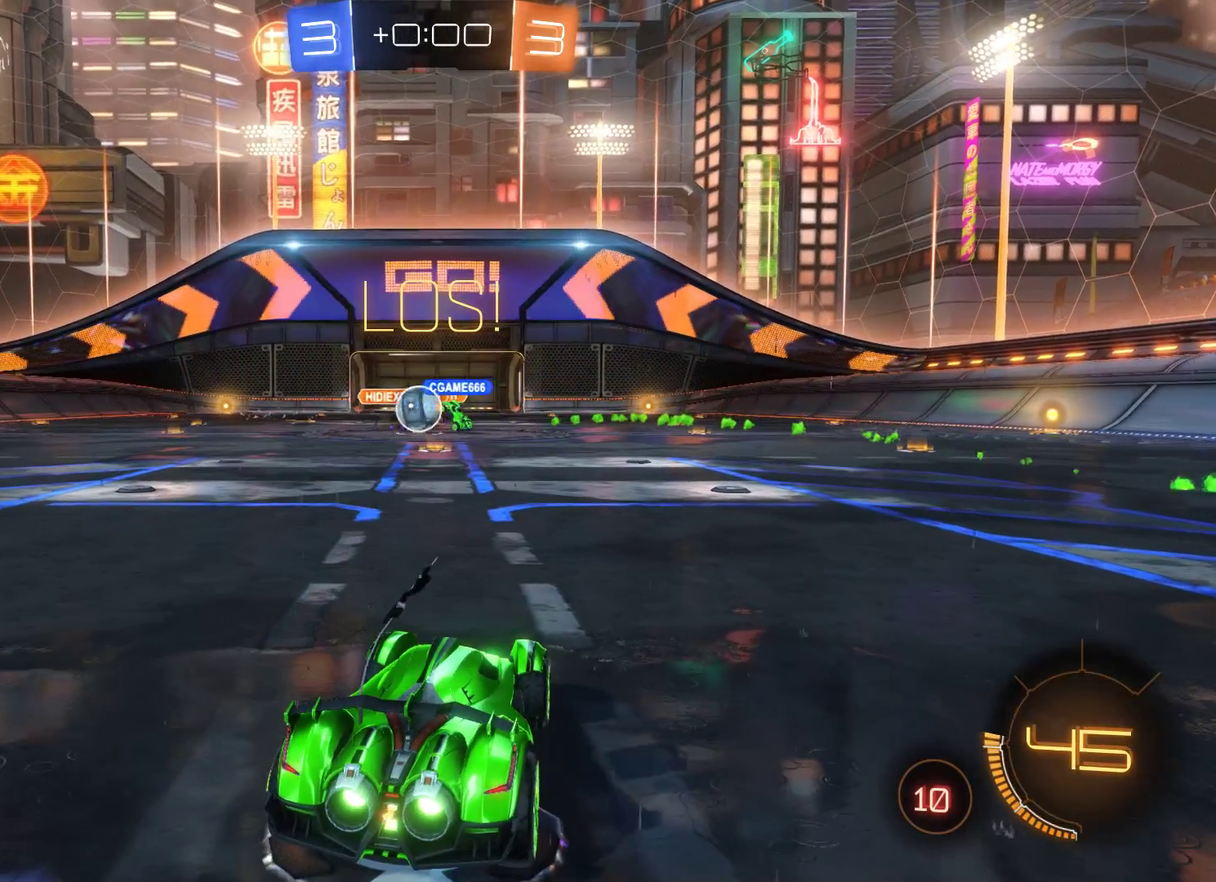
{"buttons": ["R2"], "left_stick": "left", "right_stick": "center", "events": [[67, "R2", "down"], [333, "left_stick", "left"]]}
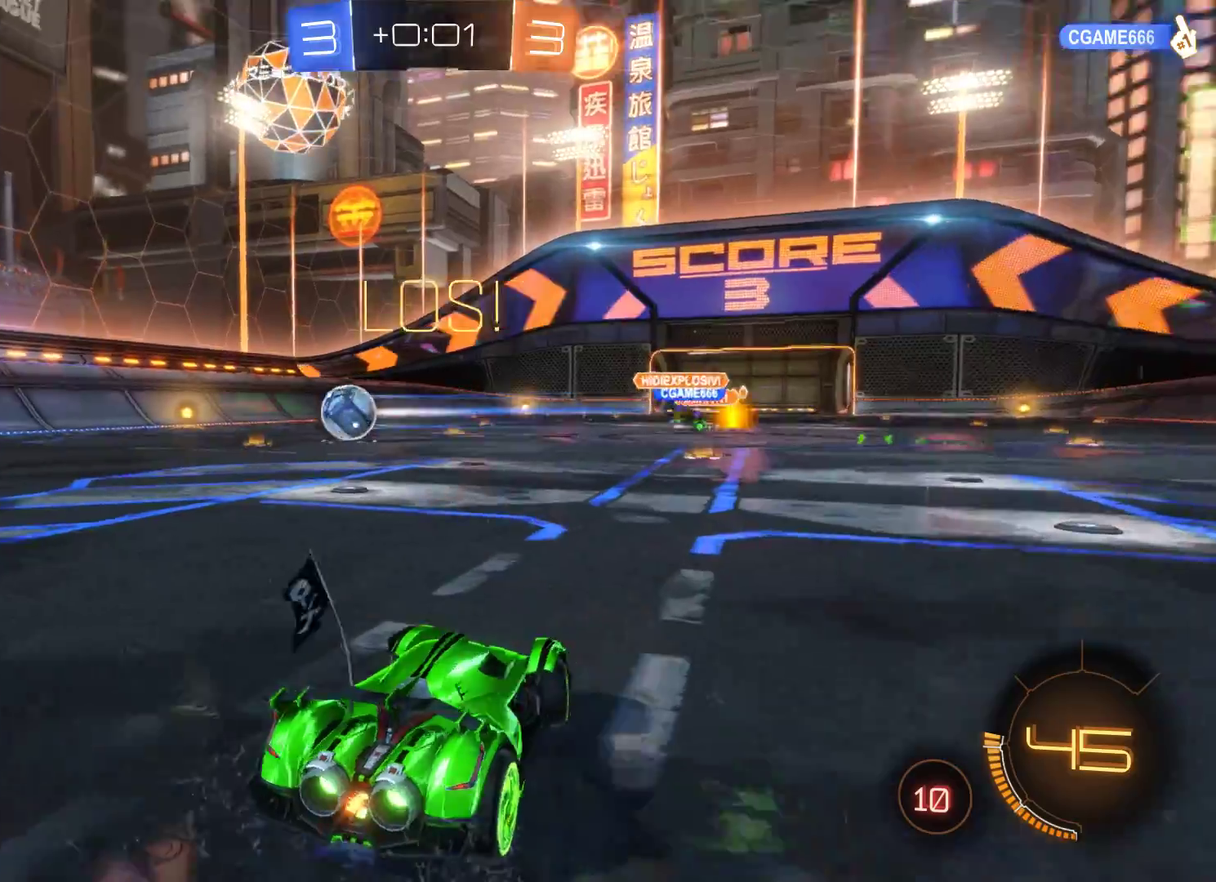
{"buttons": ["R2"], "left_stick": "left", "right_stick": "center", "events": []}
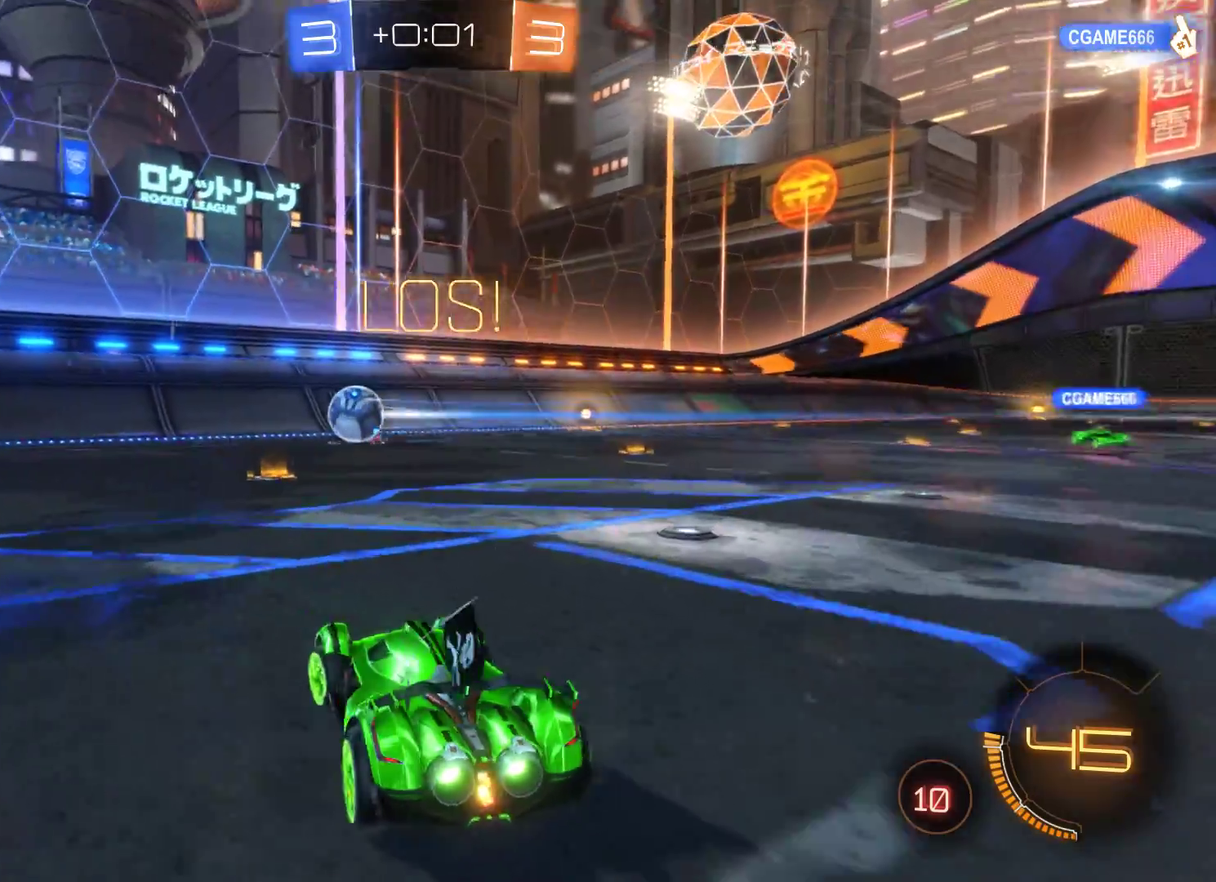
{"buttons": ["R2"], "left_stick": "left", "right_stick": "center", "events": []}
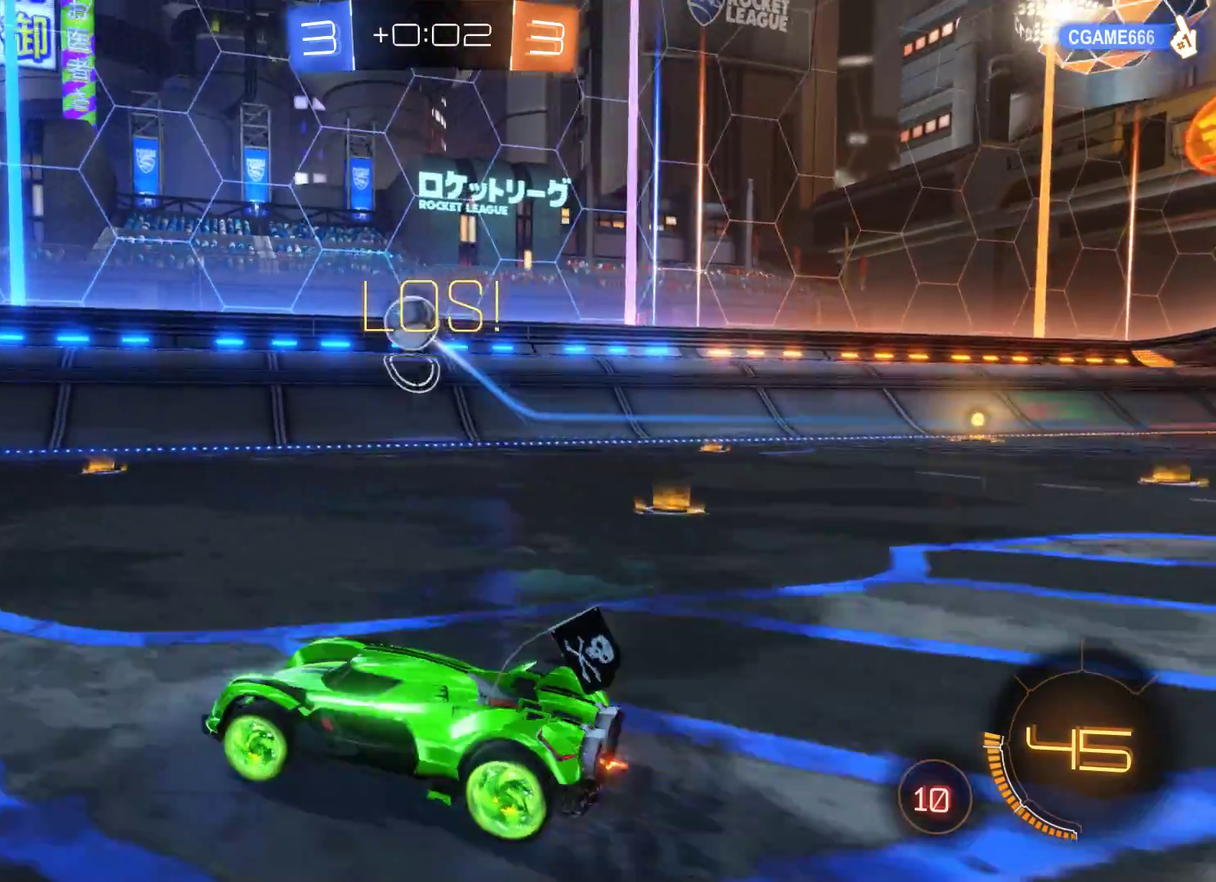
{"buttons": ["R2"], "left_stick": "left", "right_stick": "center", "events": []}
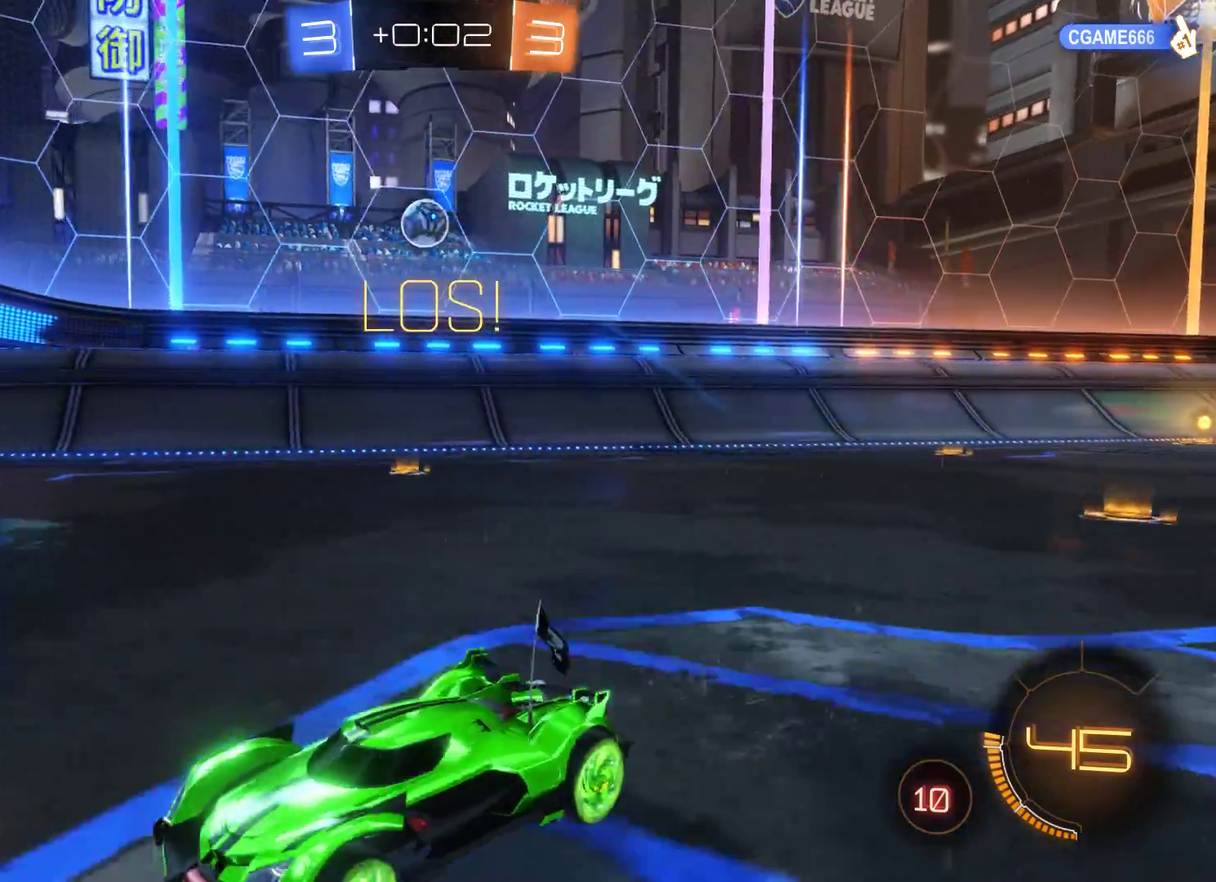
{"buttons": ["R2"], "left_stick": "center", "right_stick": "center", "events": [[233, "left_stick", "center"]]}
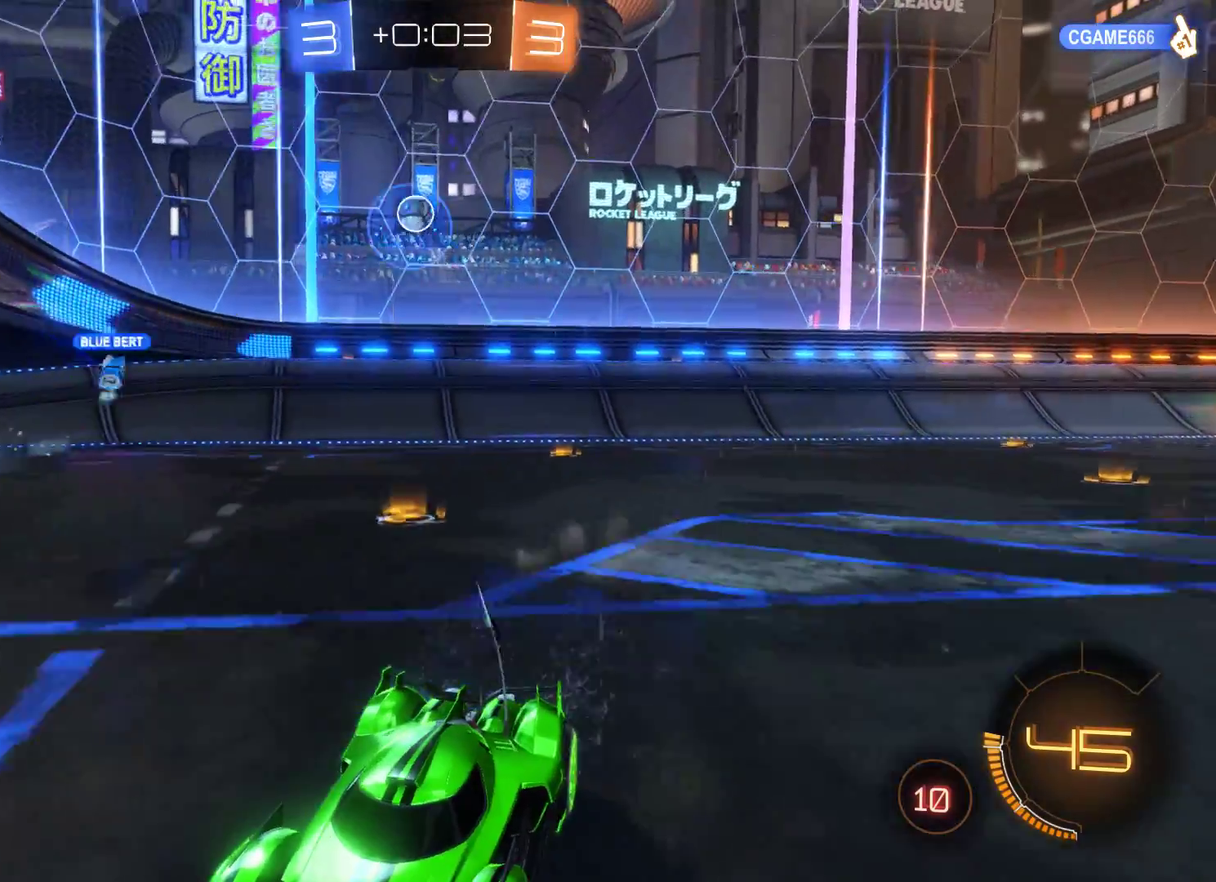
{"buttons": ["R2"], "left_stick": "center", "right_stick": "center", "events": [[167, "left_stick", "right"], [433, "left_stick", "center"]]}
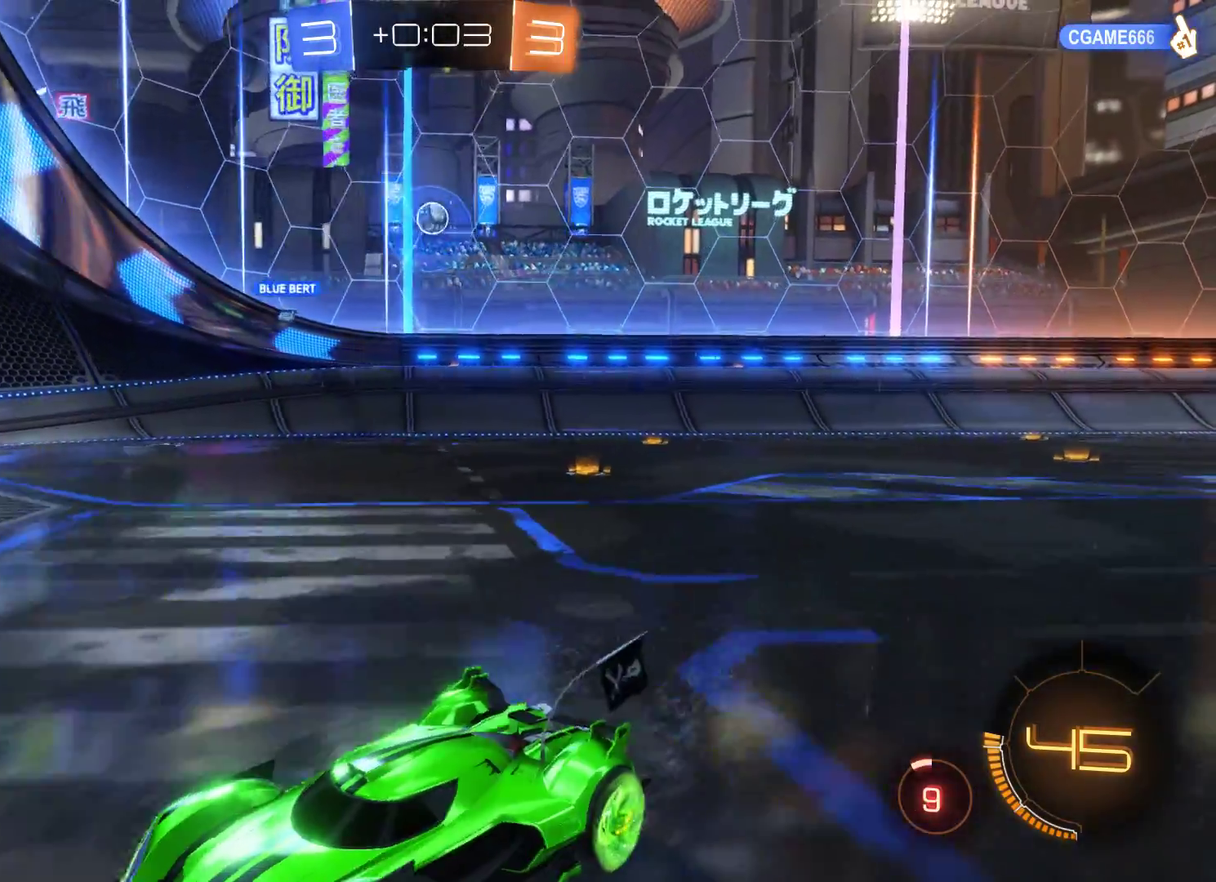
{"buttons": ["R2"], "left_stick": "right", "right_stick": "center", "events": [[167, "left_stick", "right"]]}
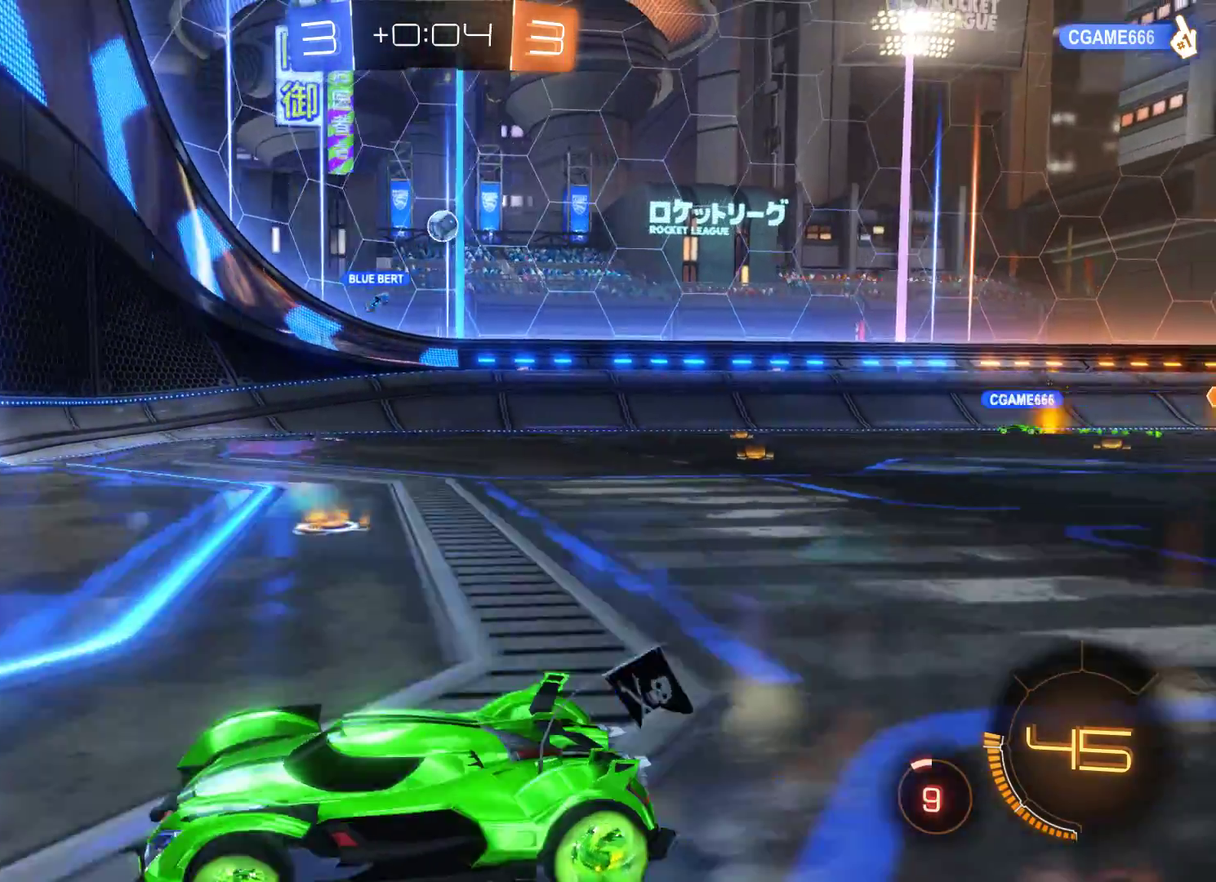
{"buttons": [], "left_stick": "center", "right_stick": "center", "events": [[467, "left_stick", "center"], [500, "R2", "up"]]}
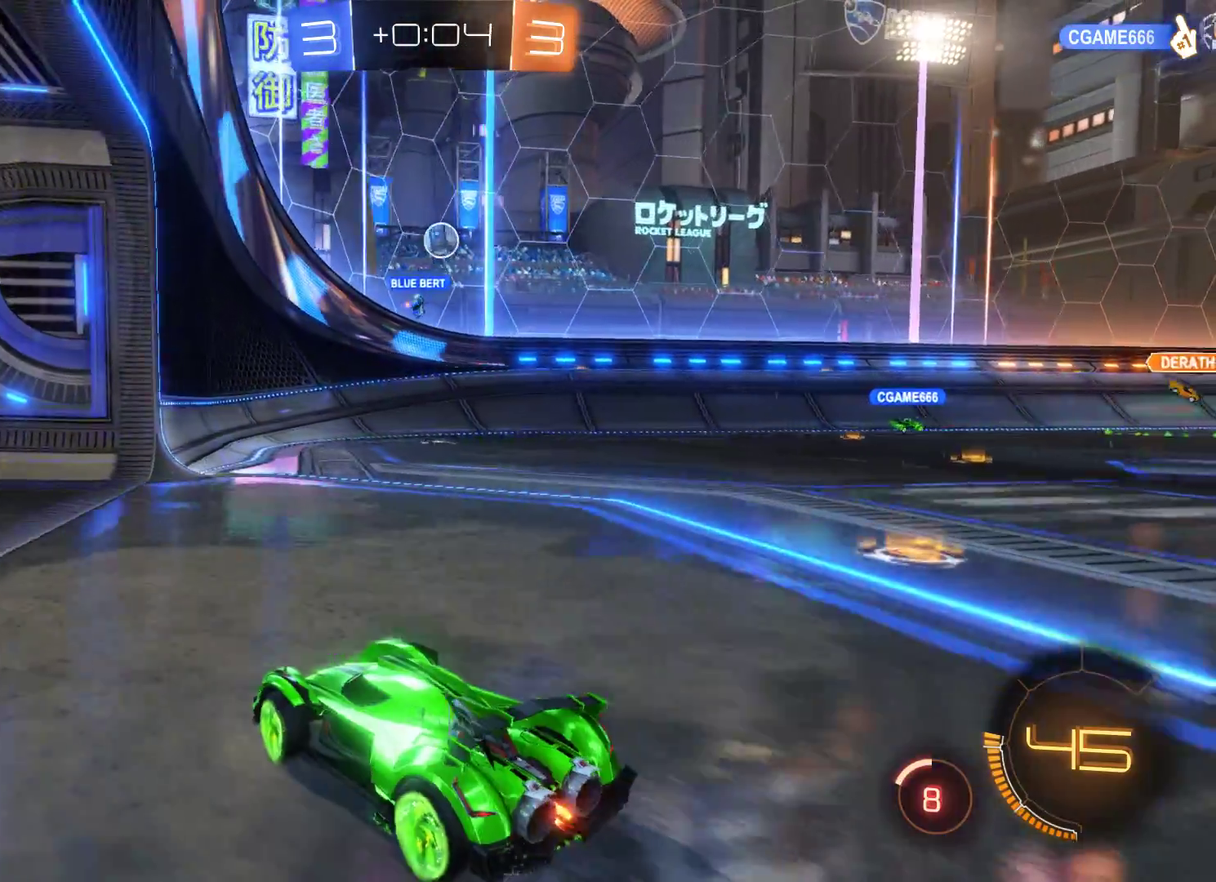
{"buttons": ["R1"], "left_stick": "center", "right_stick": "center", "events": [[200, "left_stick", "right"], [333, "R1", "down"], [467, "left_stick", "center"]]}
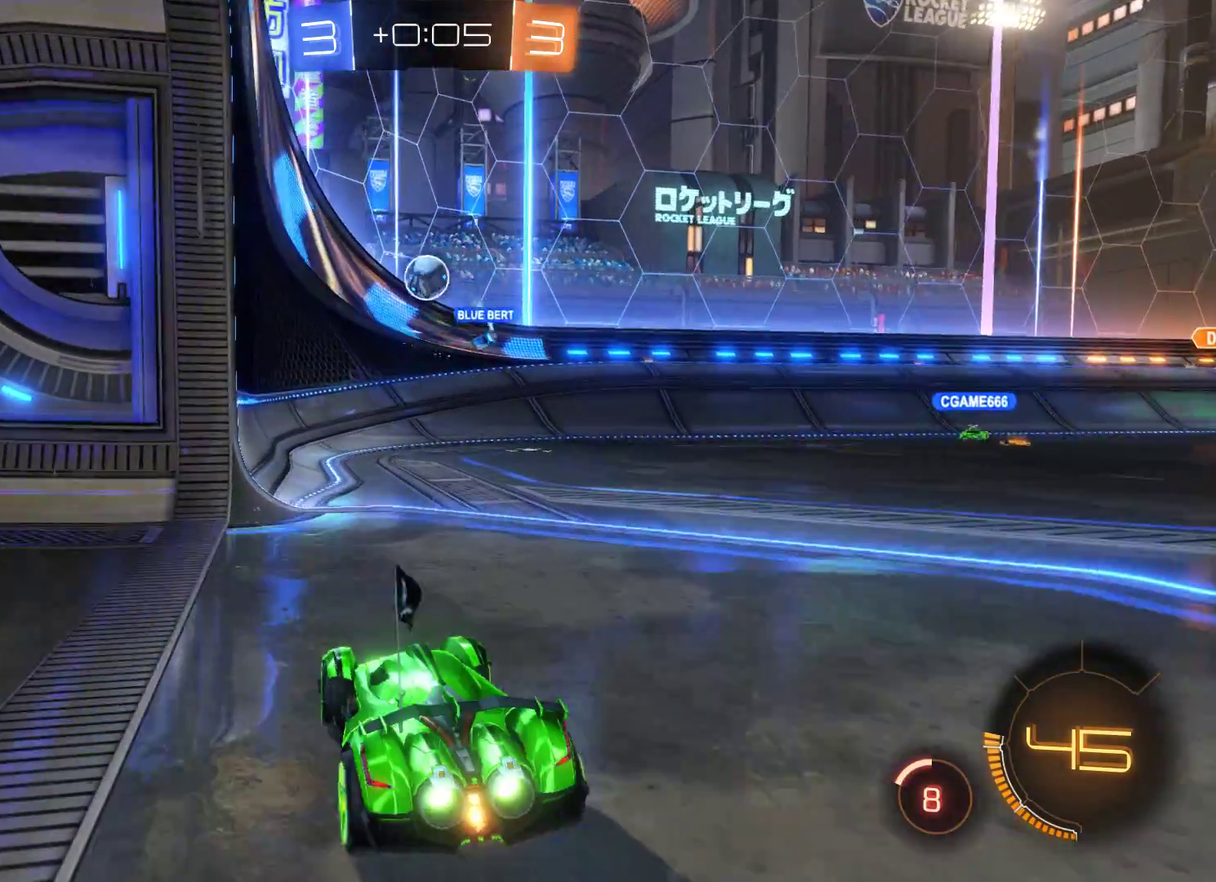
{"buttons": ["R2"], "left_stick": "right", "right_stick": "center", "events": [[100, "R1", "up"], [367, "R2", "down"], [467, "left_stick", "right"]]}
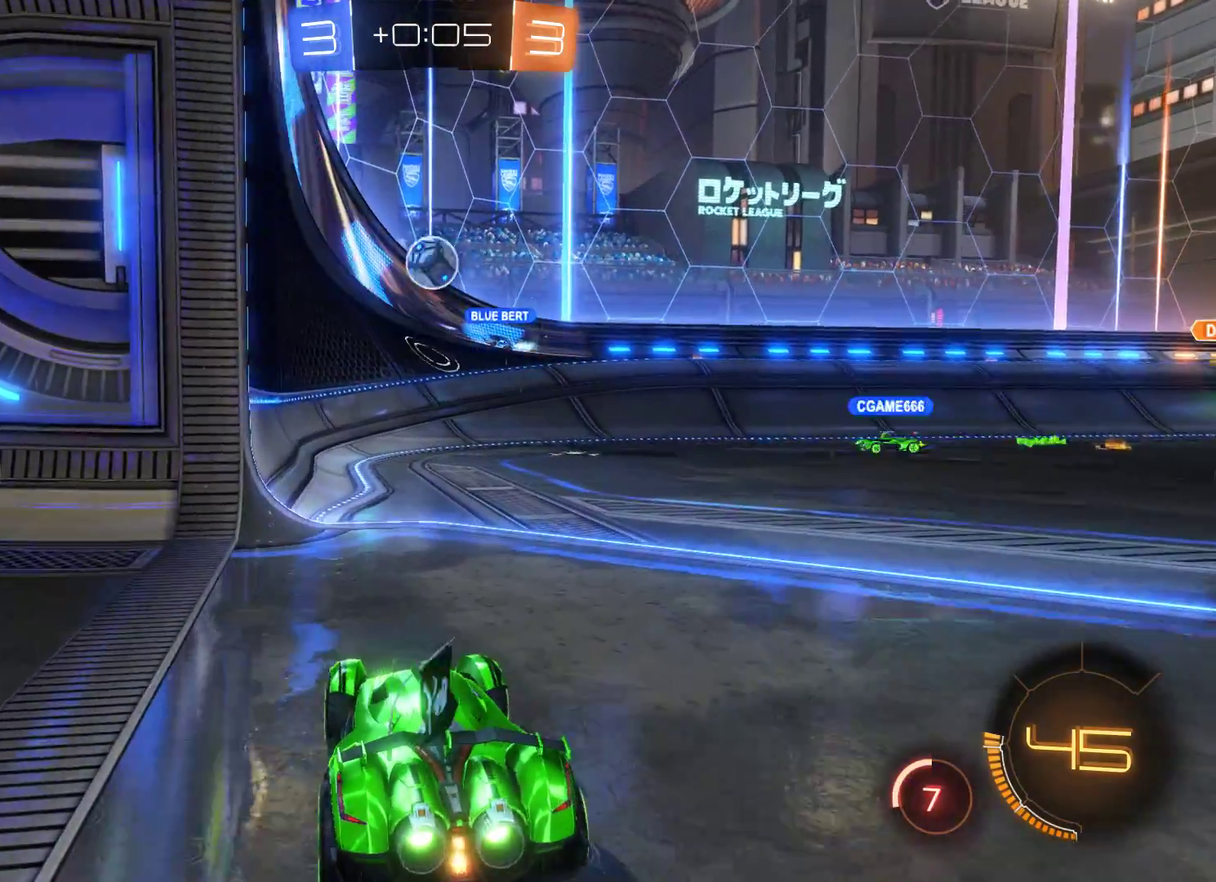
{"buttons": [], "left_stick": "center", "right_stick": "center", "events": [[133, "R2", "up"], [133, "left_stick", "center"]]}
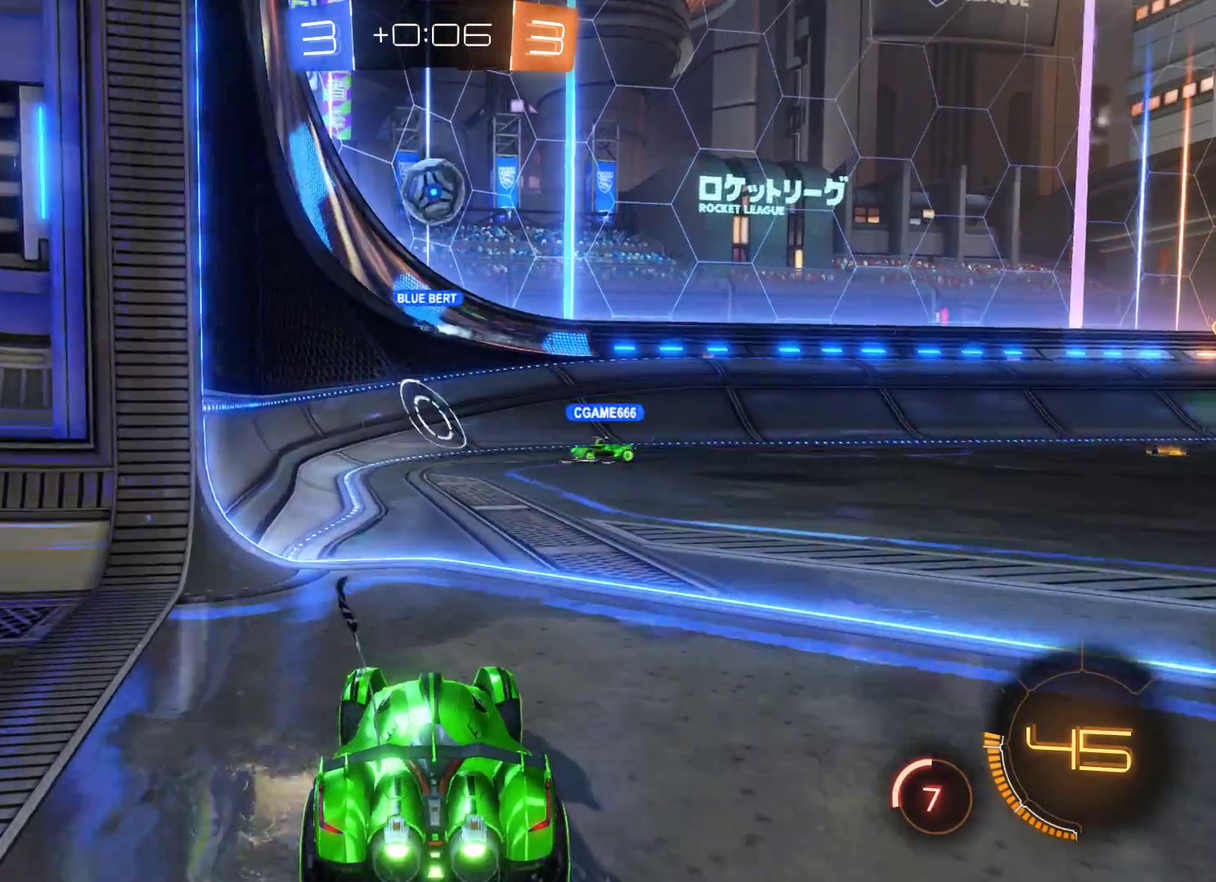
{"buttons": ["R2"], "left_stick": "center", "right_stick": "center", "events": [[233, "R2", "down"]]}
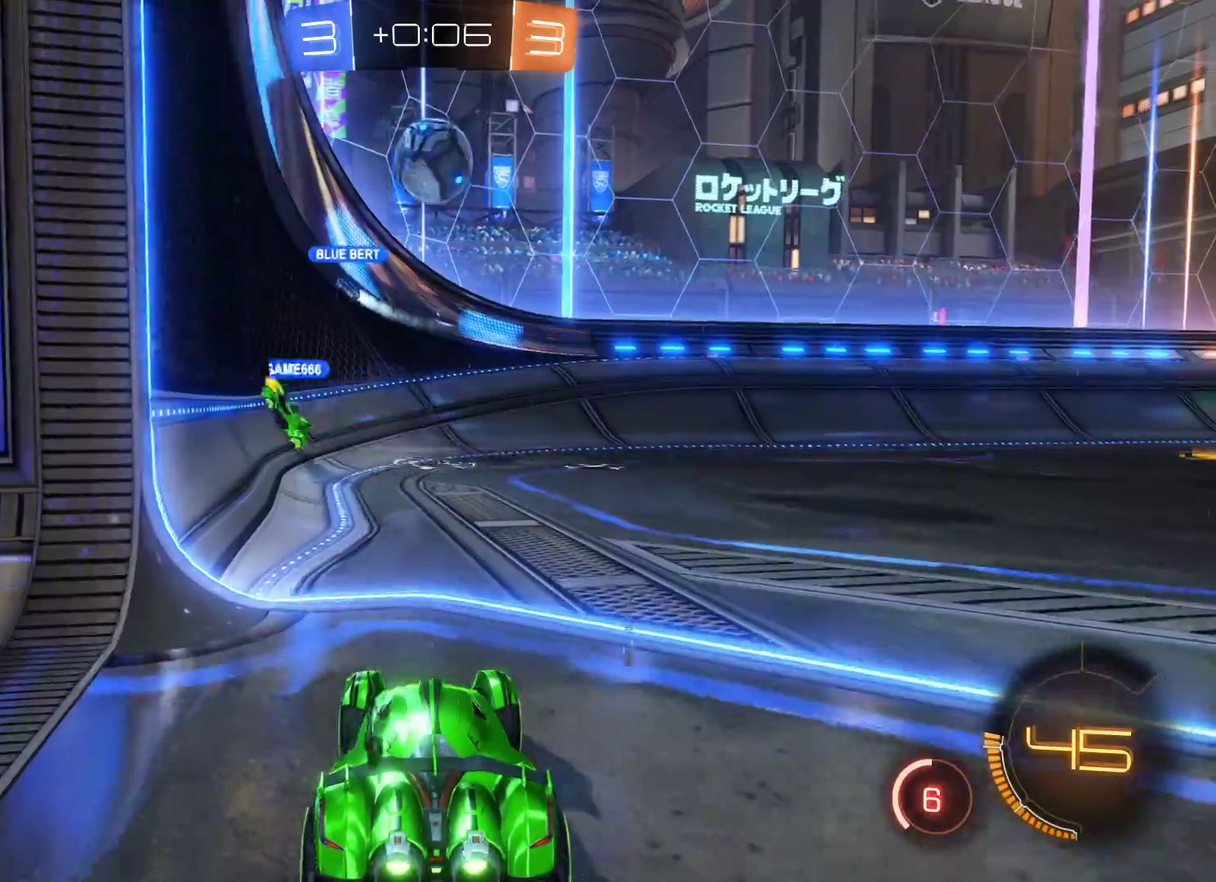
{"buttons": ["L2"], "left_stick": "center", "right_stick": "center", "events": [[33, "A", "down"], [100, "R2", "up"], [367, "A", "up"], [367, "L2", "down"]]}
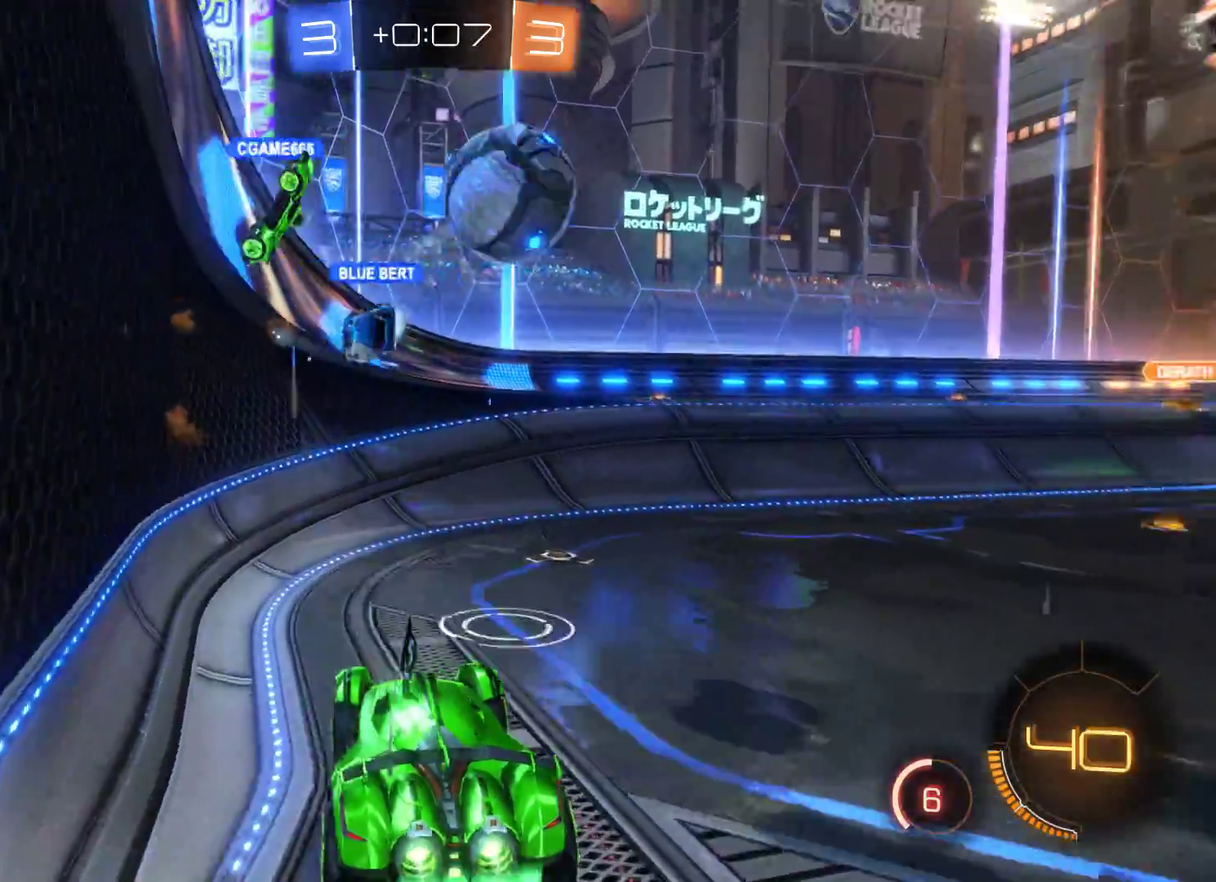
{"buttons": [], "left_stick": "center", "right_stick": "center", "events": [[33, "left_stick", "up-right"], [267, "left_stick", "right"], [333, "L2", "up"], [500, "left_stick", "center"]]}
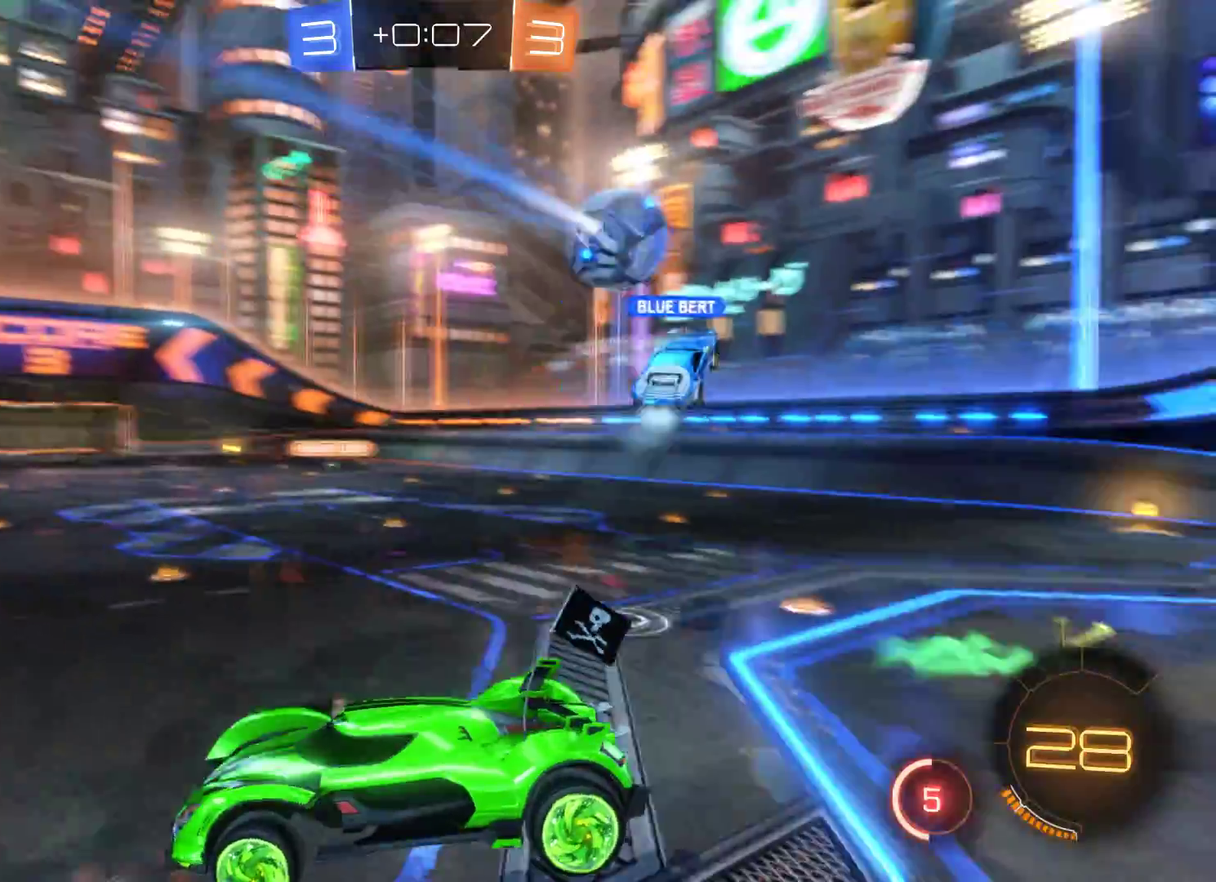
{"buttons": ["R2"], "left_stick": "right", "right_stick": "center", "events": [[233, "left_stick", "right"], [433, "R2", "down"]]}
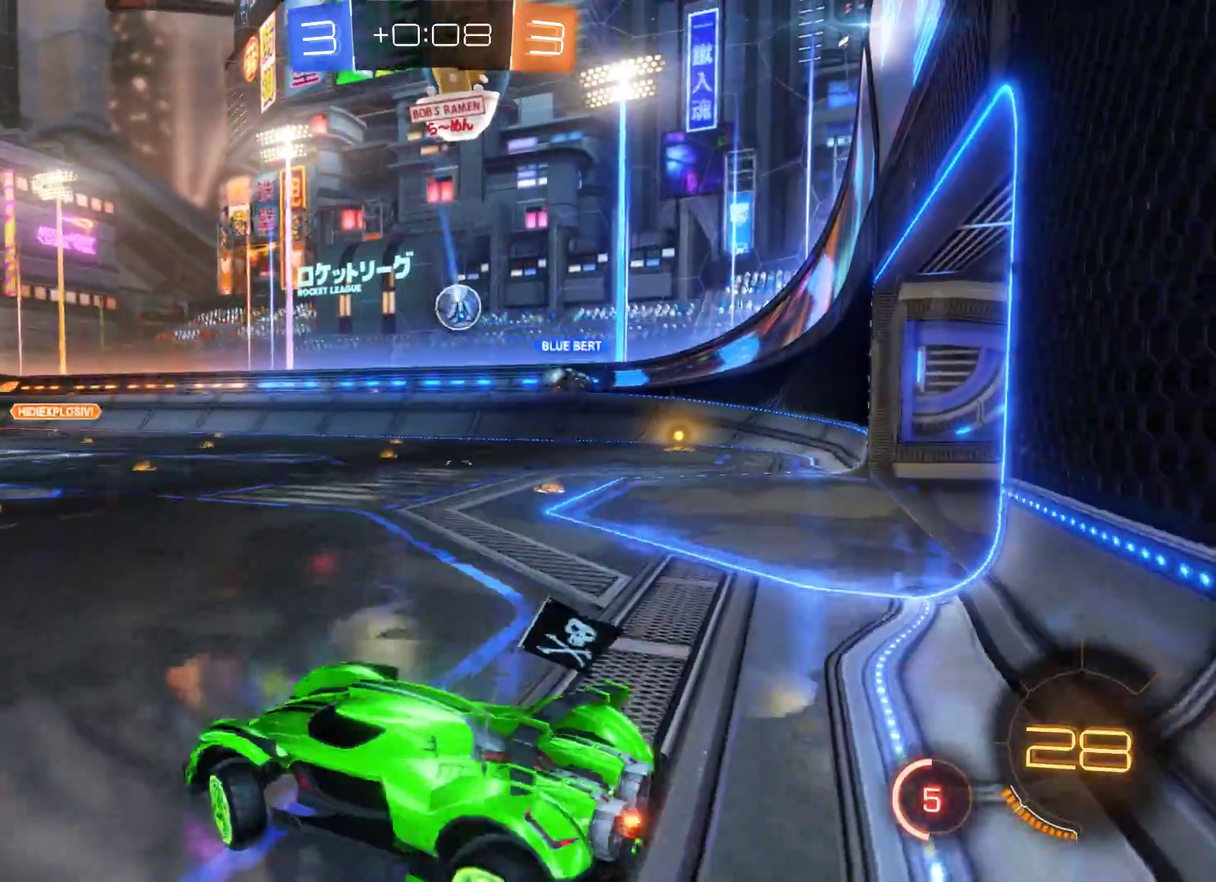
{"buttons": ["R2"], "left_stick": "left", "right_stick": "center", "events": [[133, "left_stick", "center"], [433, "left_stick", "left"]]}
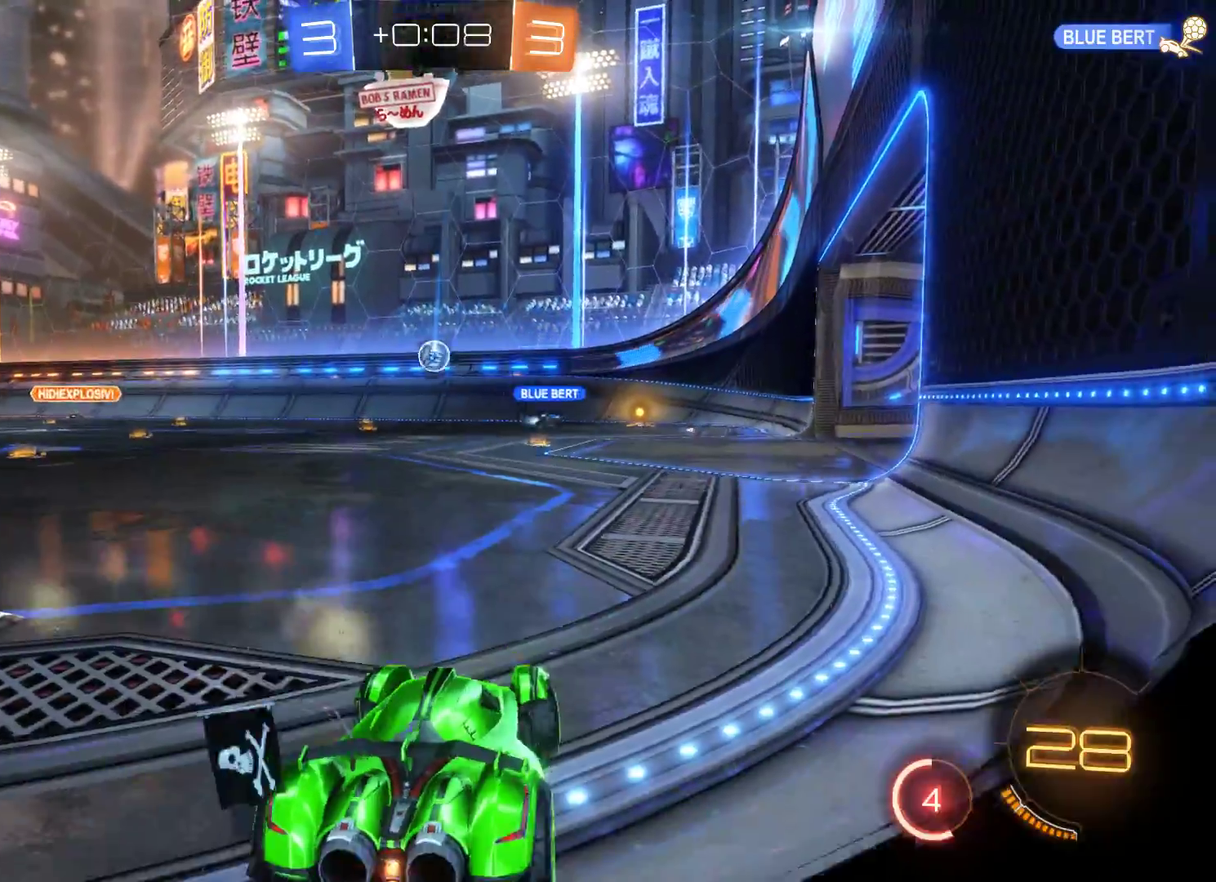
{"buttons": ["R2"], "left_stick": "left", "right_stick": "center", "events": []}
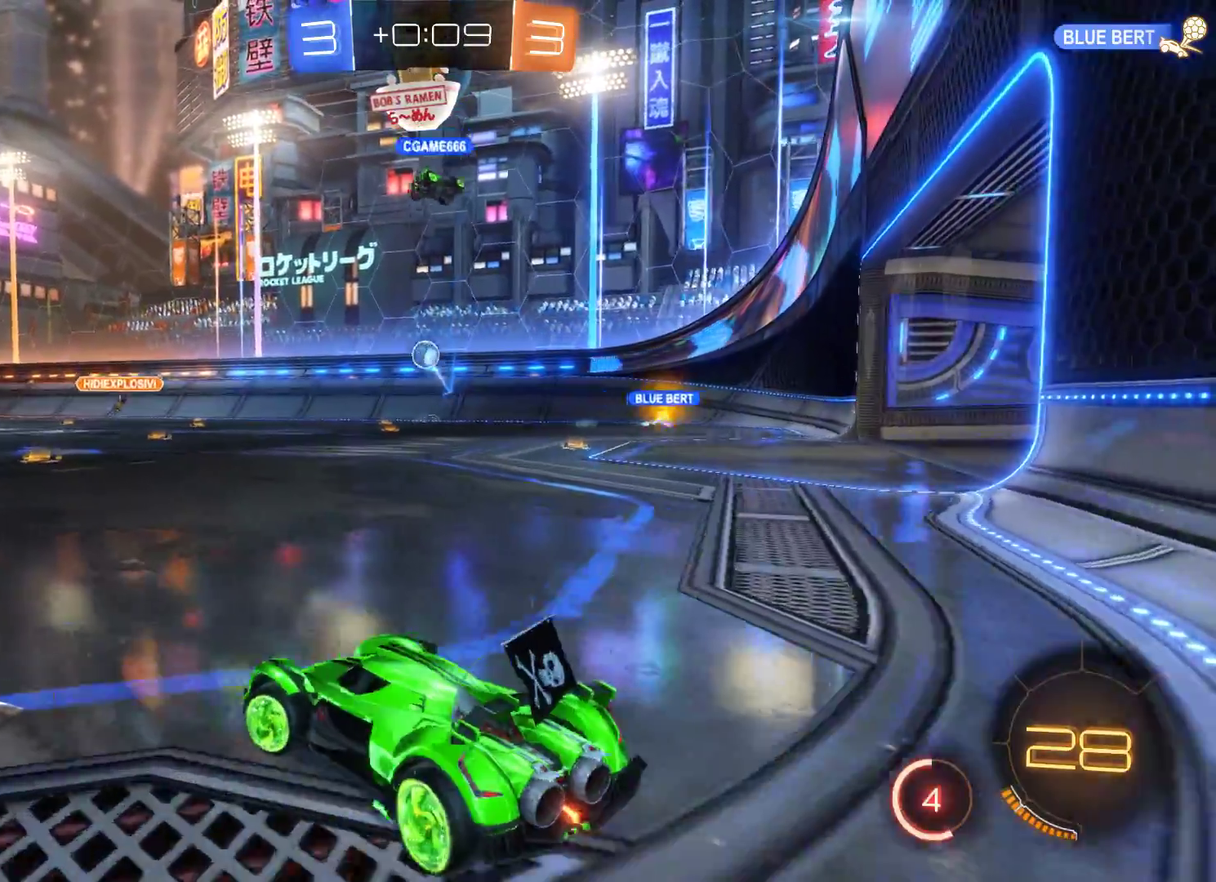
{"buttons": ["R2"], "left_stick": "right", "right_stick": "center", "events": [[133, "left_stick", "center"], [200, "left_stick", "right"]]}
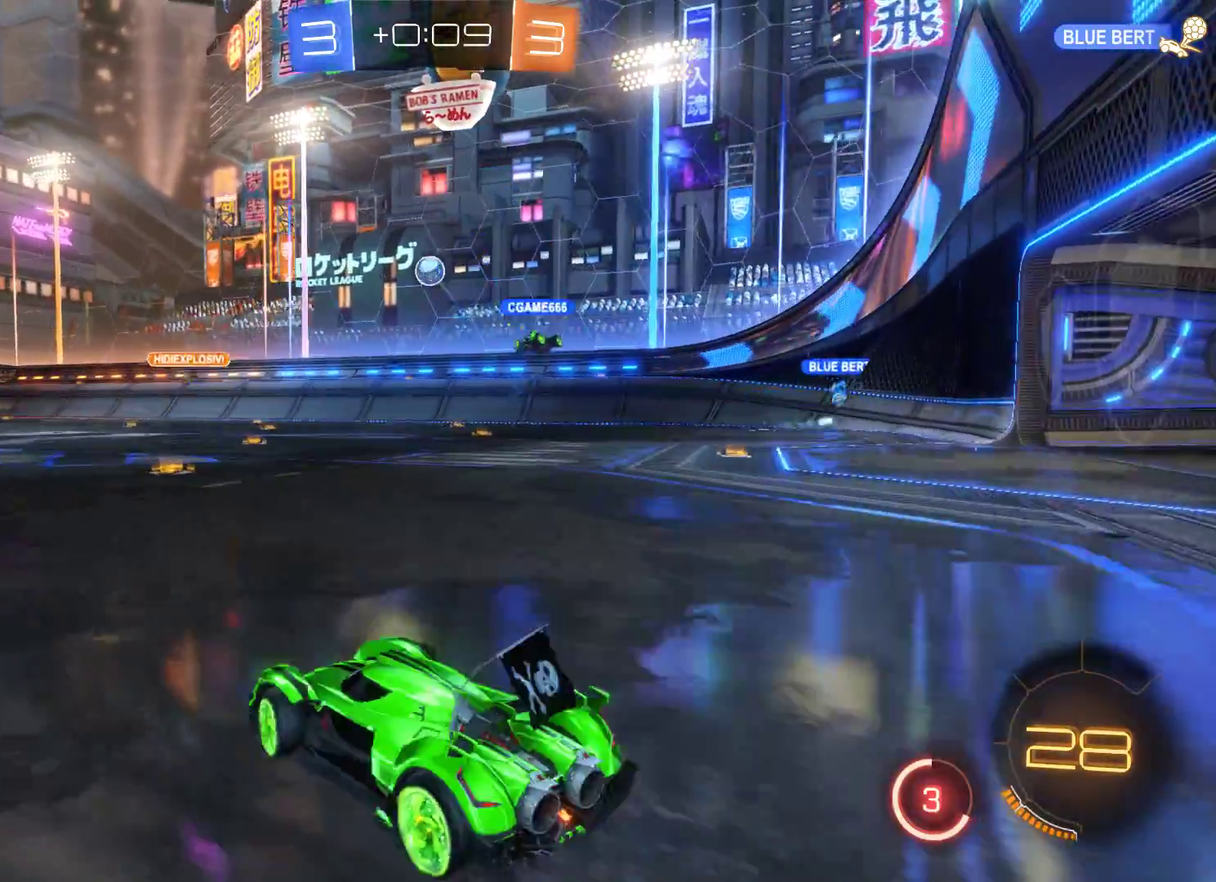
{"buttons": ["R2"], "left_stick": "right", "right_stick": "center", "events": []}
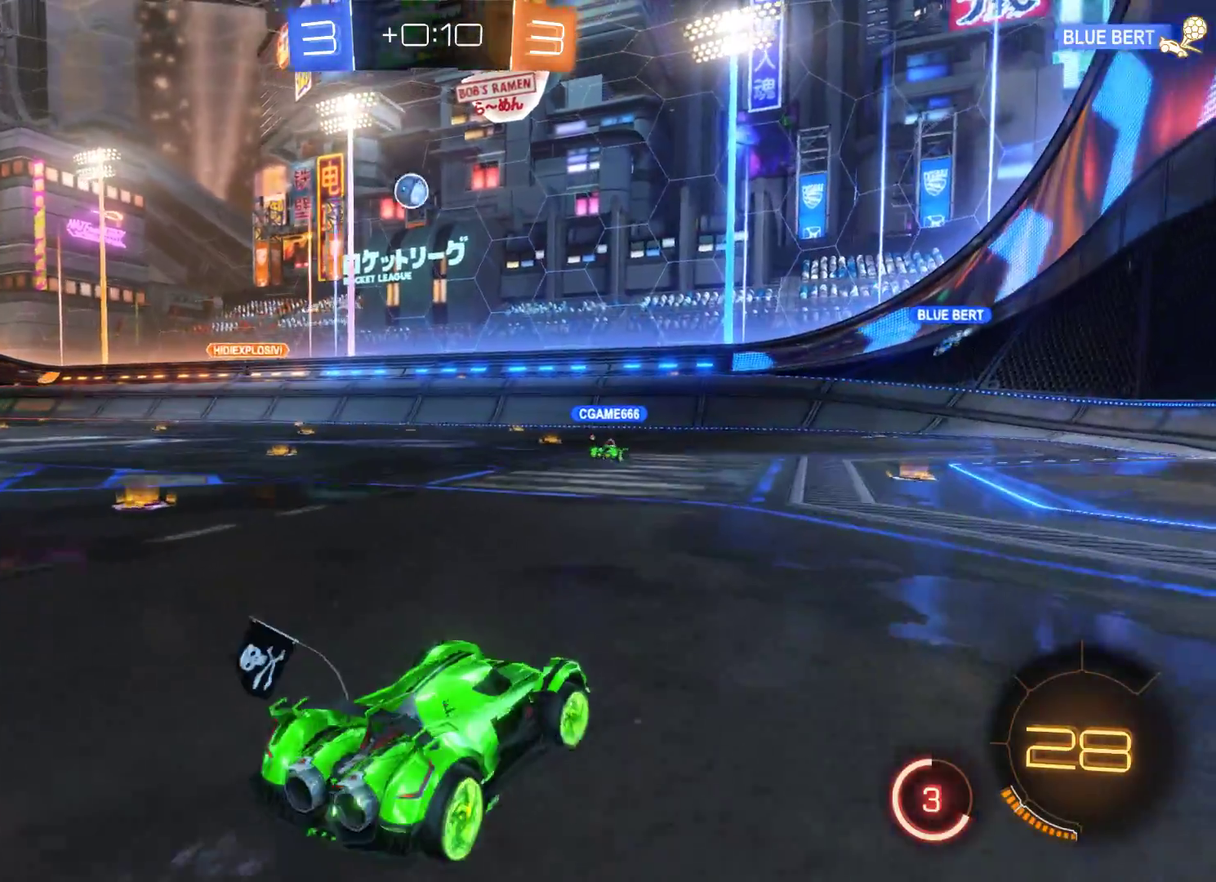
{"buttons": ["R2"], "left_stick": "center", "right_stick": "center", "events": [[167, "left_stick", "center"]]}
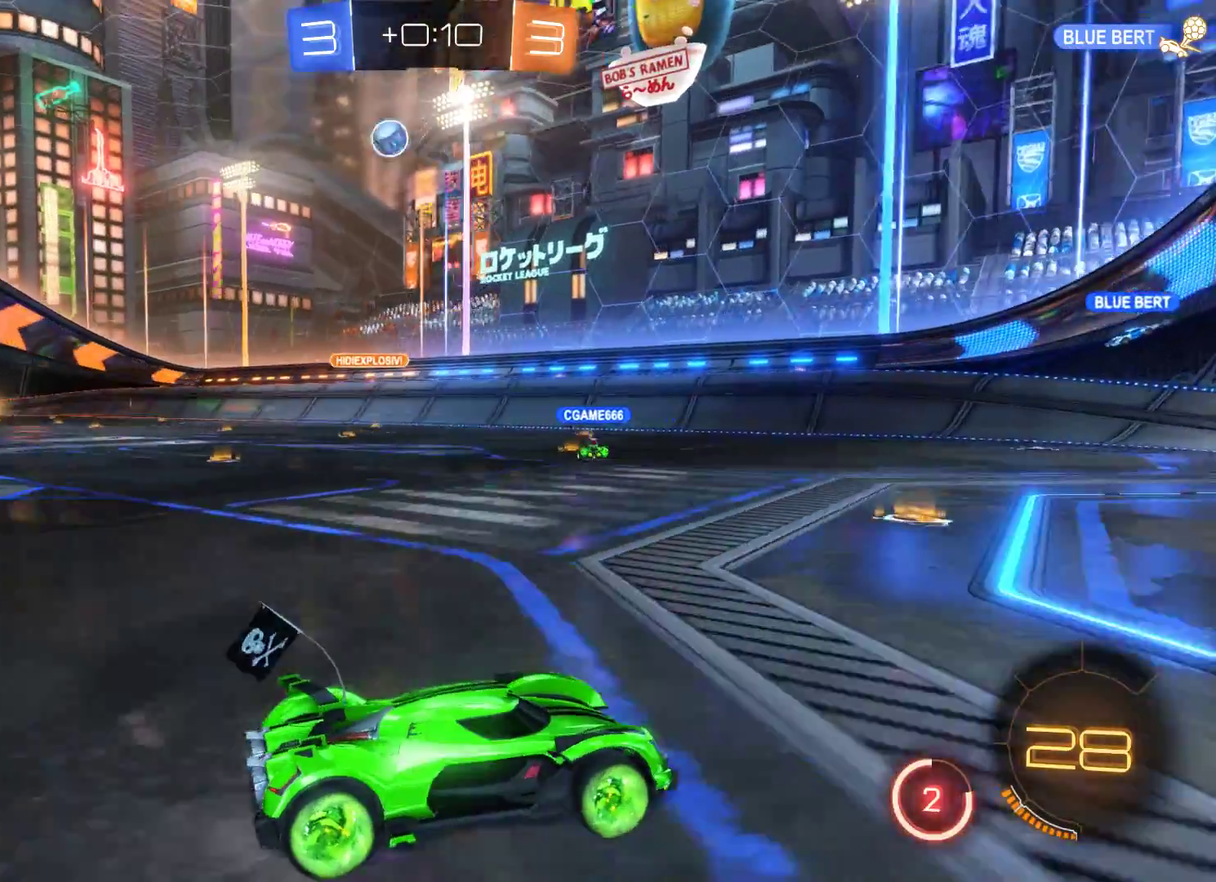
{"buttons": ["R2"], "left_stick": "left", "right_stick": "center", "events": [[67, "left_stick", "left"]]}
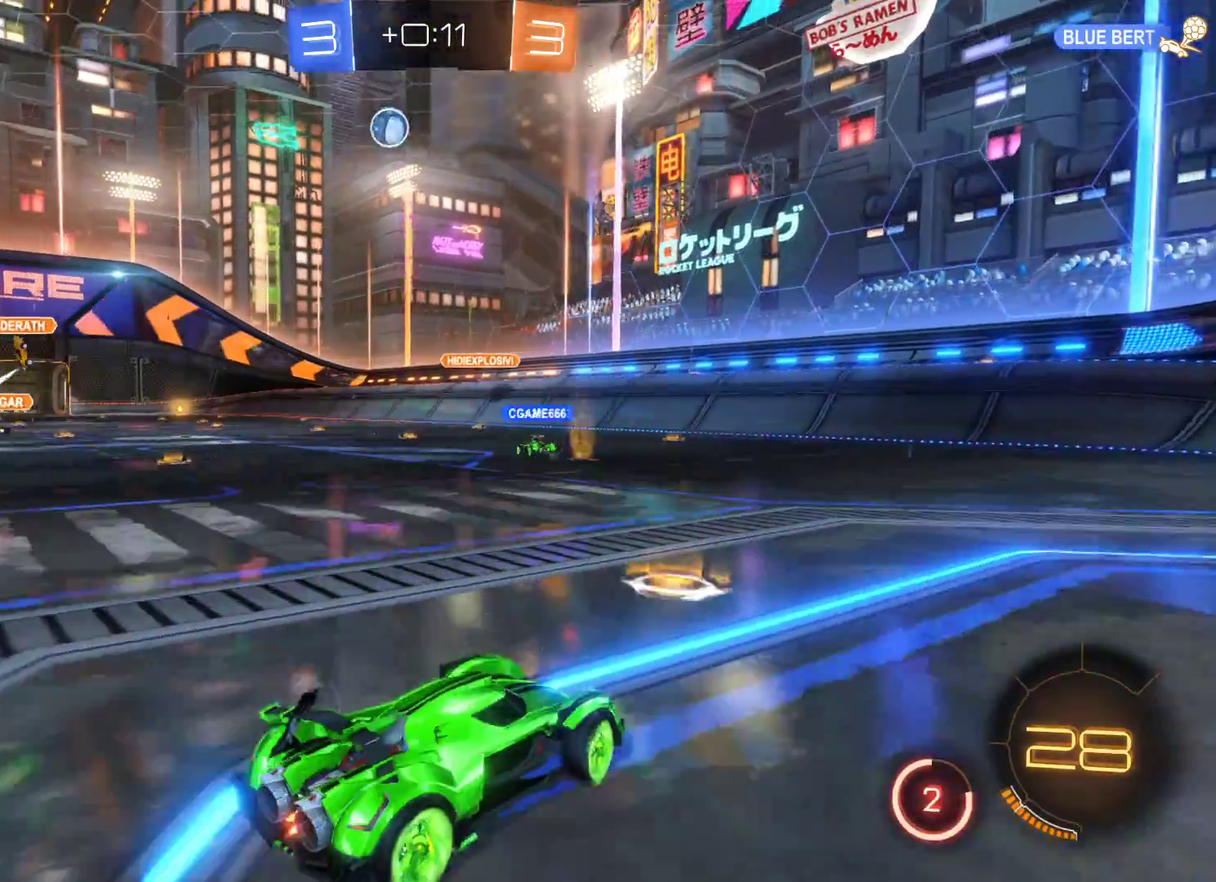
{"buttons": ["R1"], "left_stick": "center", "right_stick": "center", "events": [[67, "R2", "up"], [233, "R1", "down"], [300, "left_stick", "center"]]}
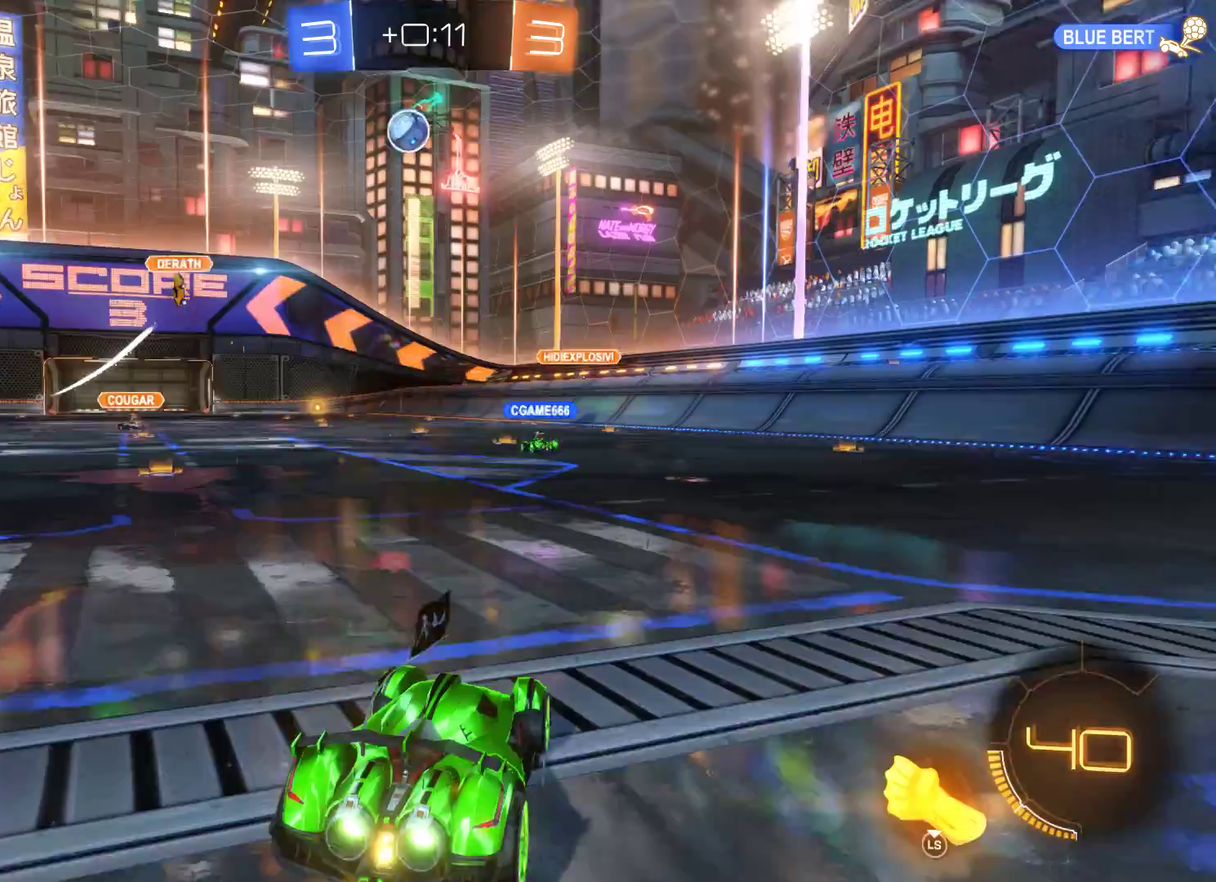
{"buttons": [], "left_stick": "center", "right_stick": "center", "events": [[33, "R1", "up"]]}